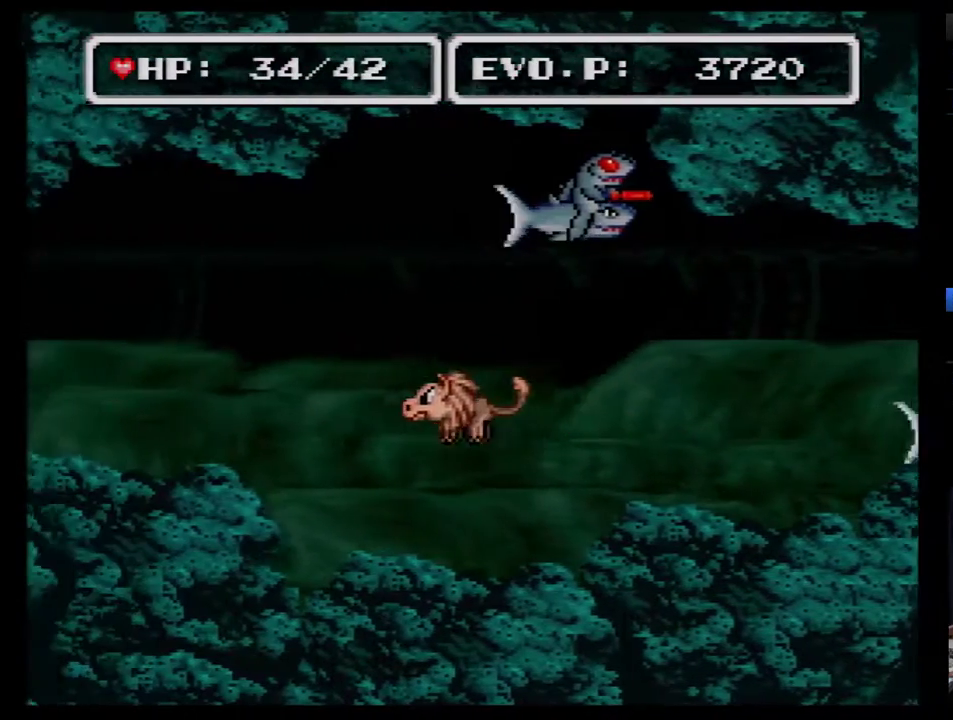
Gameplay with a controller (Nintendo layout); each line is a JSON object with the inputs held at the frame after it. "events" lists button and stick changes between this image and that frame as [ms after this image, input, new state], when the widget could be followed in between. Not read: L3 R3.
{"buttons": [], "events": [[383, "DPAD_RIGHT", "down"], [450, "DPAD_RIGHT", "up"]]}
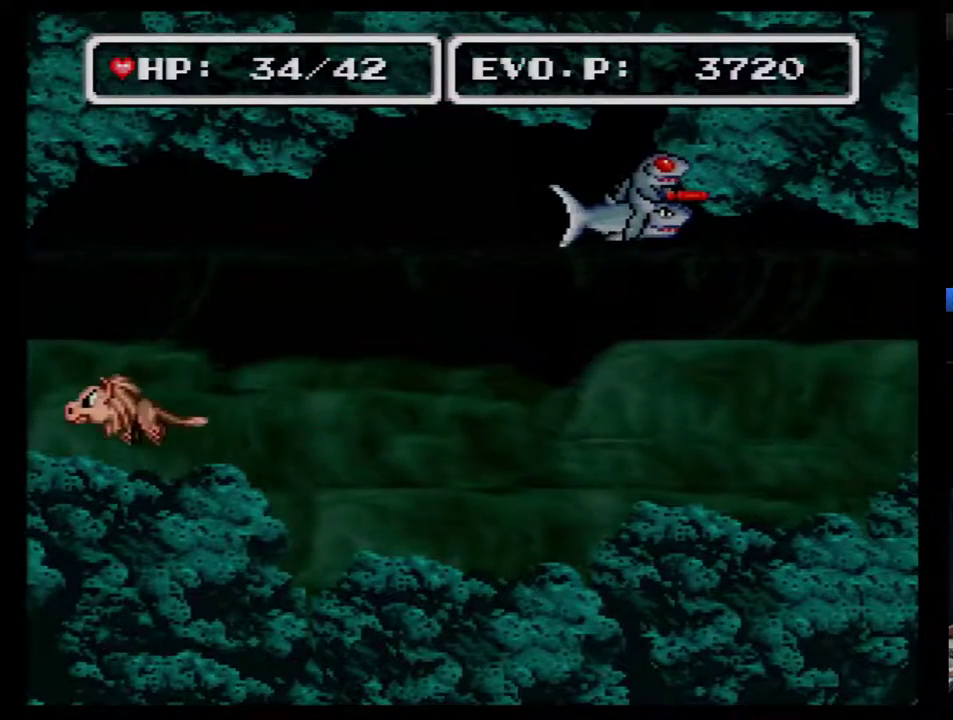
{"buttons": ["DPAD_LEFT"], "events": [[133, "DPAD_LEFT", "down"]]}
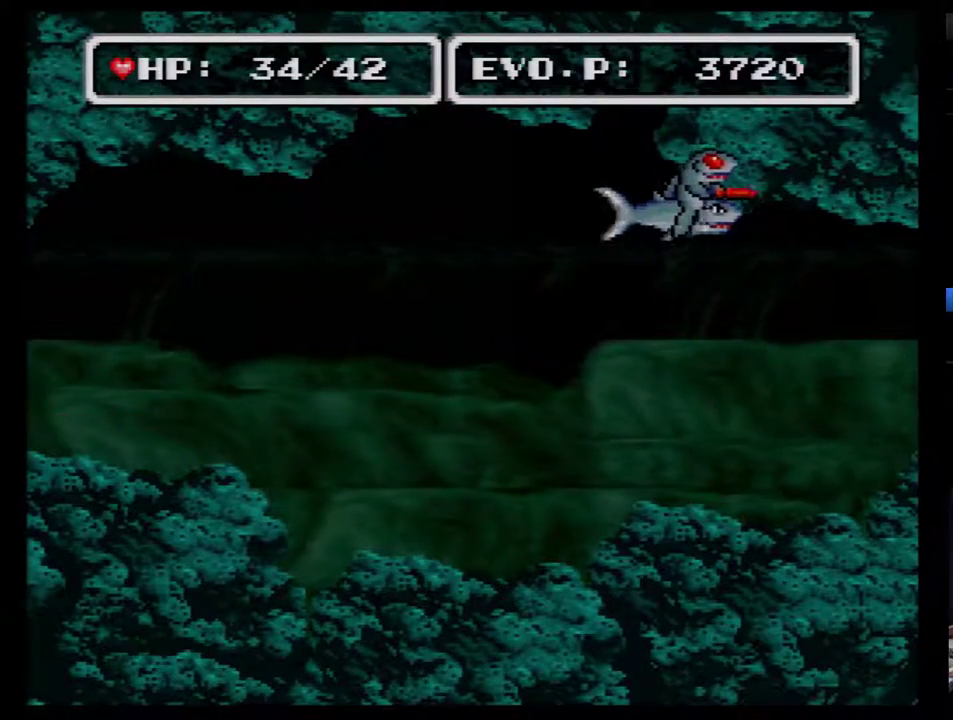
{"buttons": ["DPAD_LEFT"], "events": []}
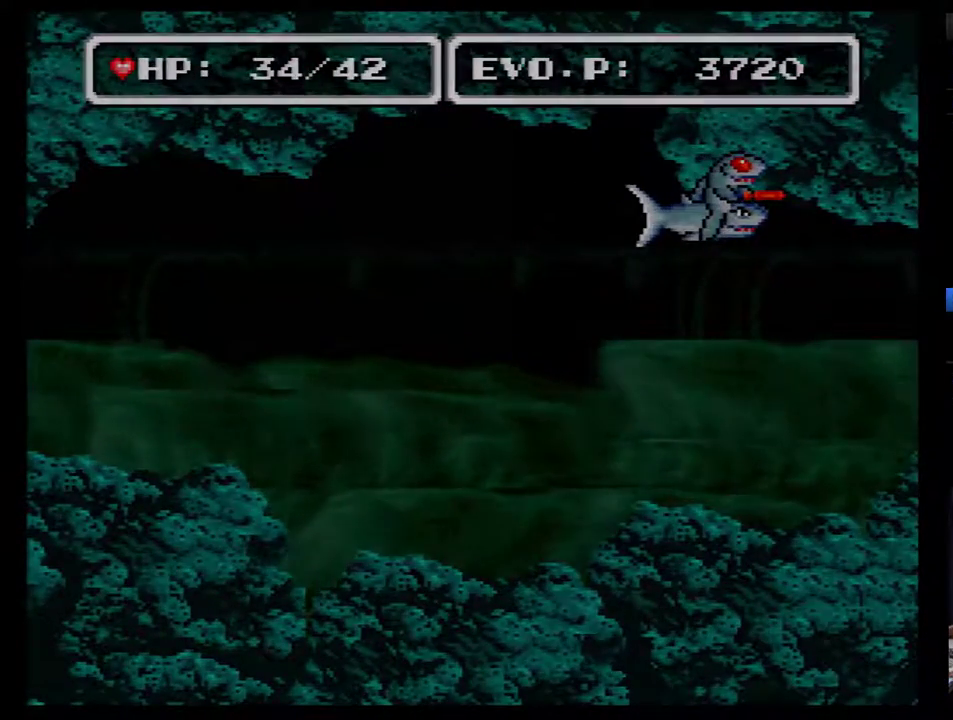
{"buttons": [], "events": [[67, "DPAD_LEFT", "up"]]}
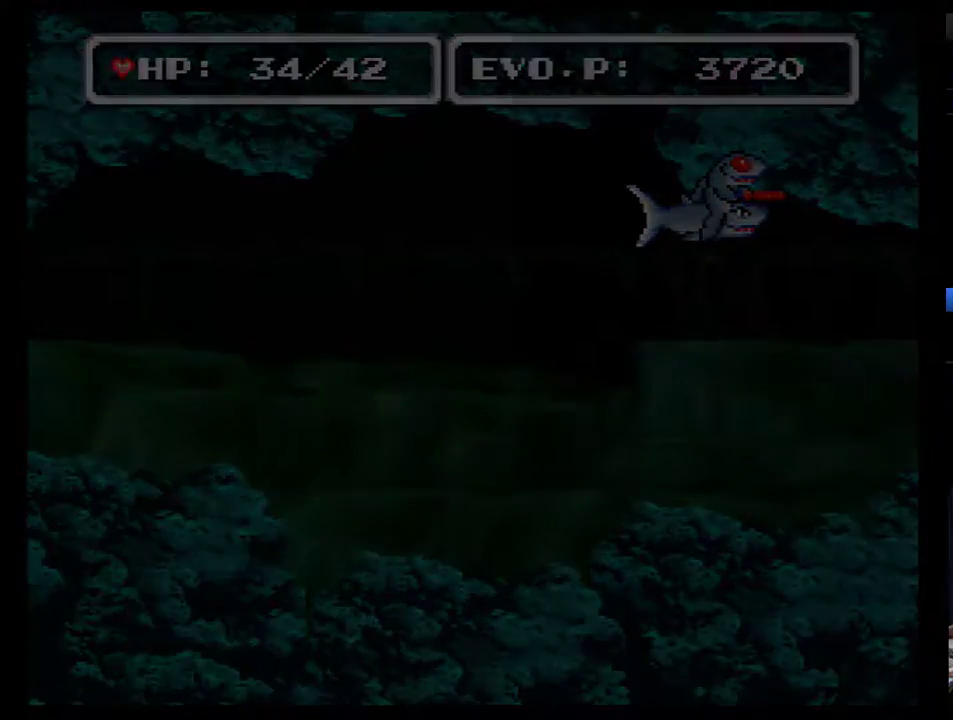
{"buttons": [], "events": []}
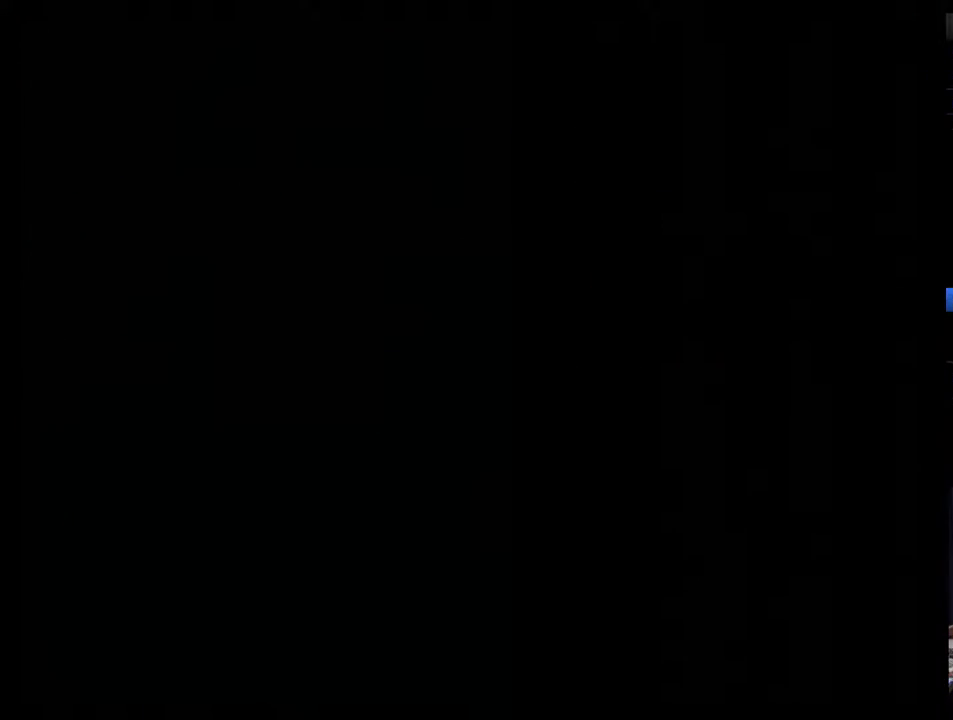
{"buttons": [], "events": []}
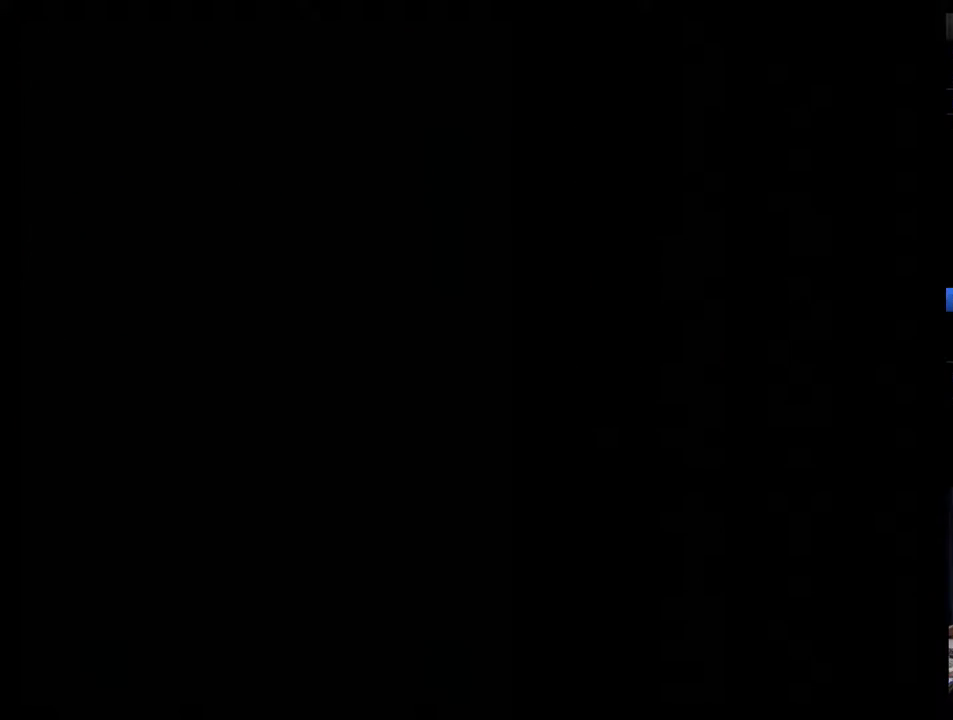
{"buttons": [], "events": []}
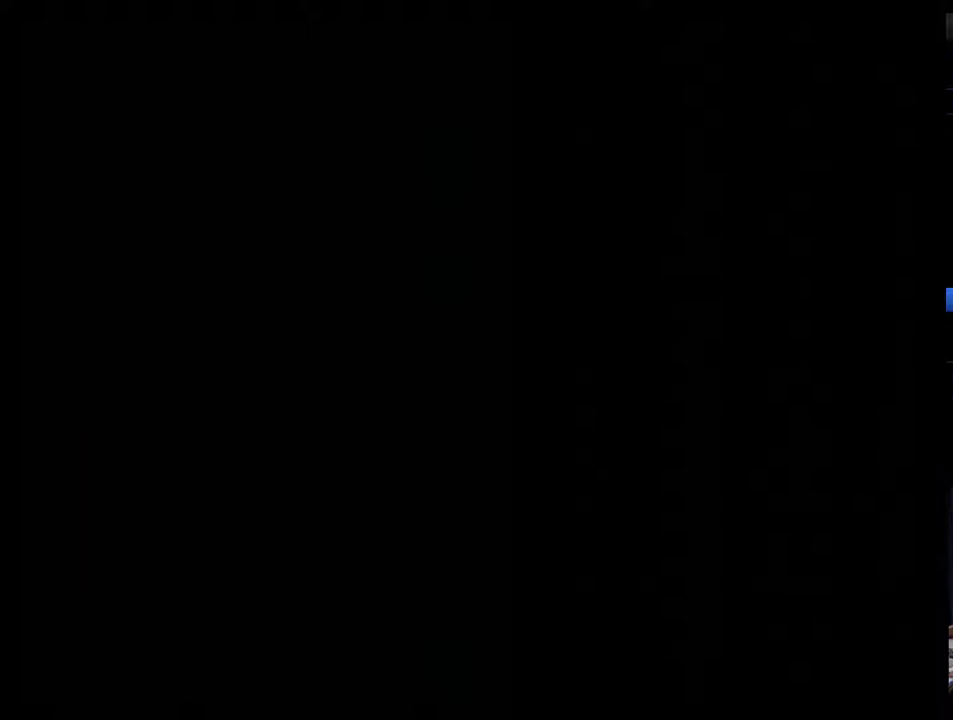
{"buttons": [], "events": []}
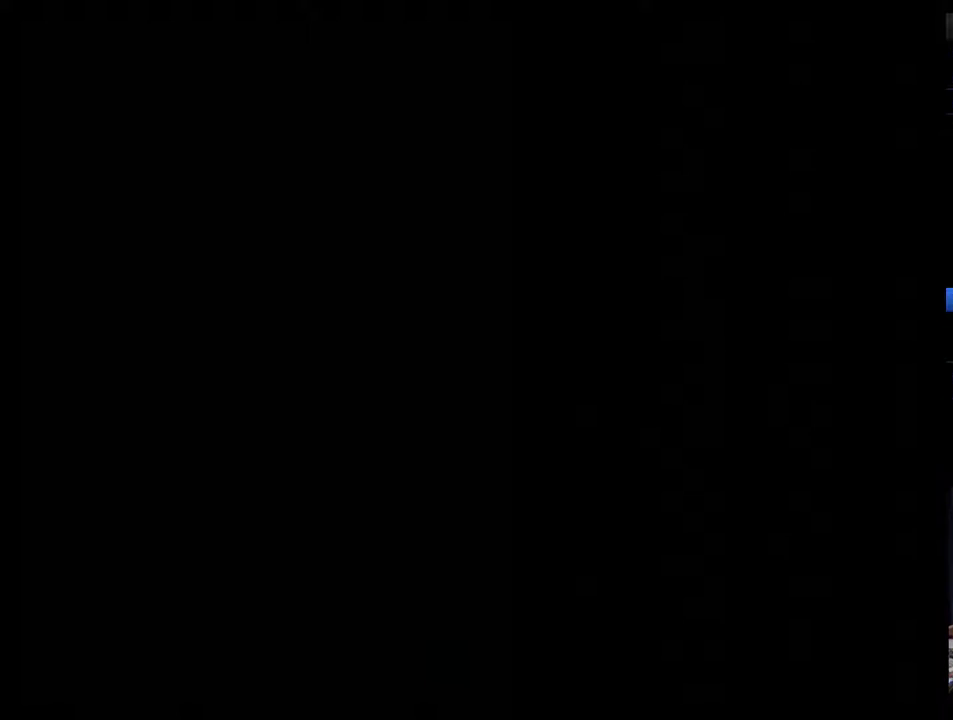
{"buttons": ["DPAD_UP", "DPAD_LEFT"], "events": [[150, "DPAD_LEFT", "down"], [233, "DPAD_UP", "down"]]}
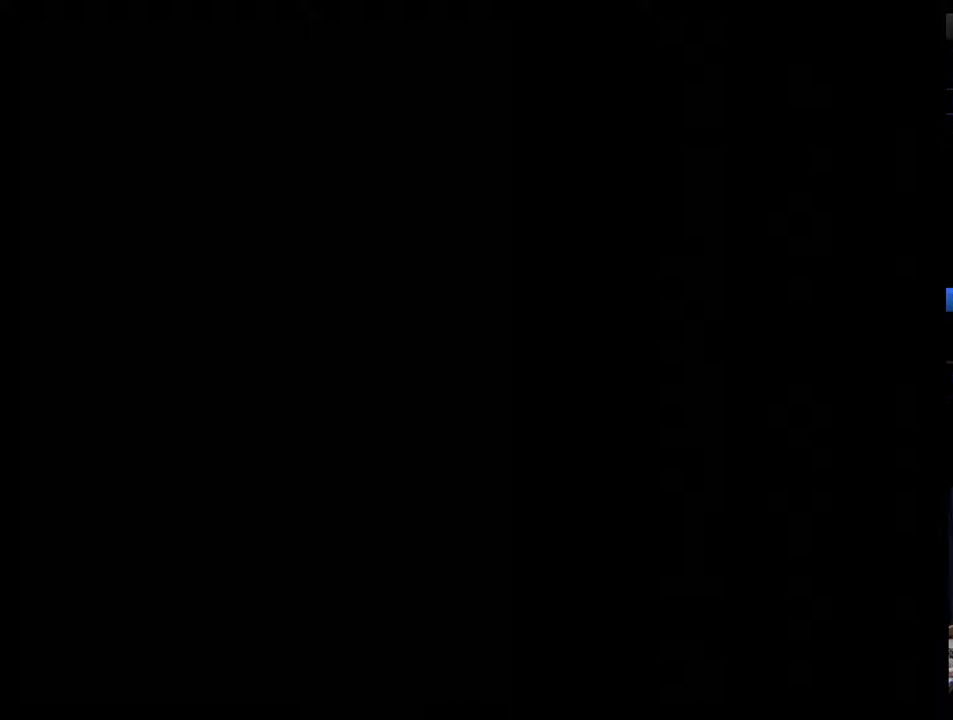
{"buttons": ["DPAD_UP", "DPAD_LEFT"], "events": []}
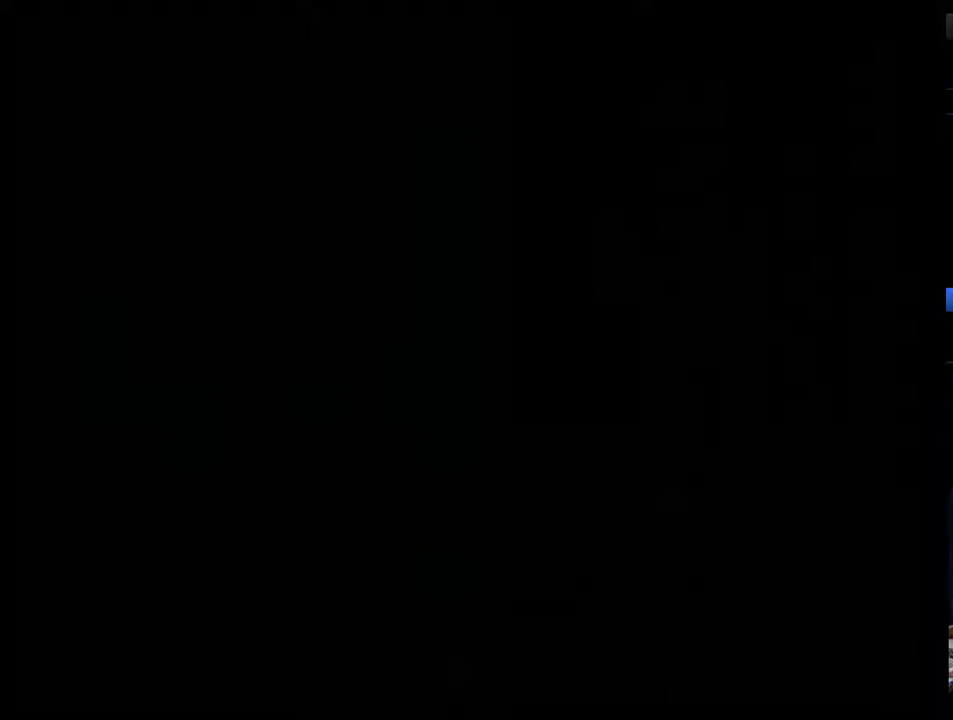
{"buttons": ["DPAD_UP", "DPAD_LEFT"], "events": [[150, "DPAD_UP", "up"], [183, "DPAD_LEFT", "up"], [333, "DPAD_LEFT", "down"], [367, "DPAD_UP", "down"]]}
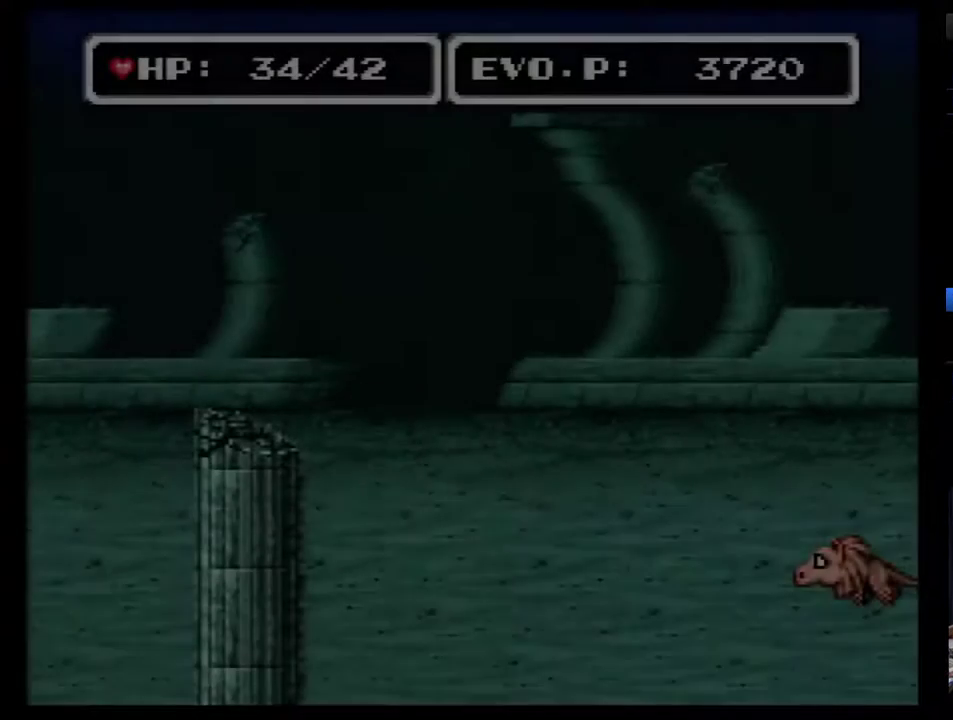
{"buttons": ["DPAD_UP", "DPAD_LEFT"], "events": []}
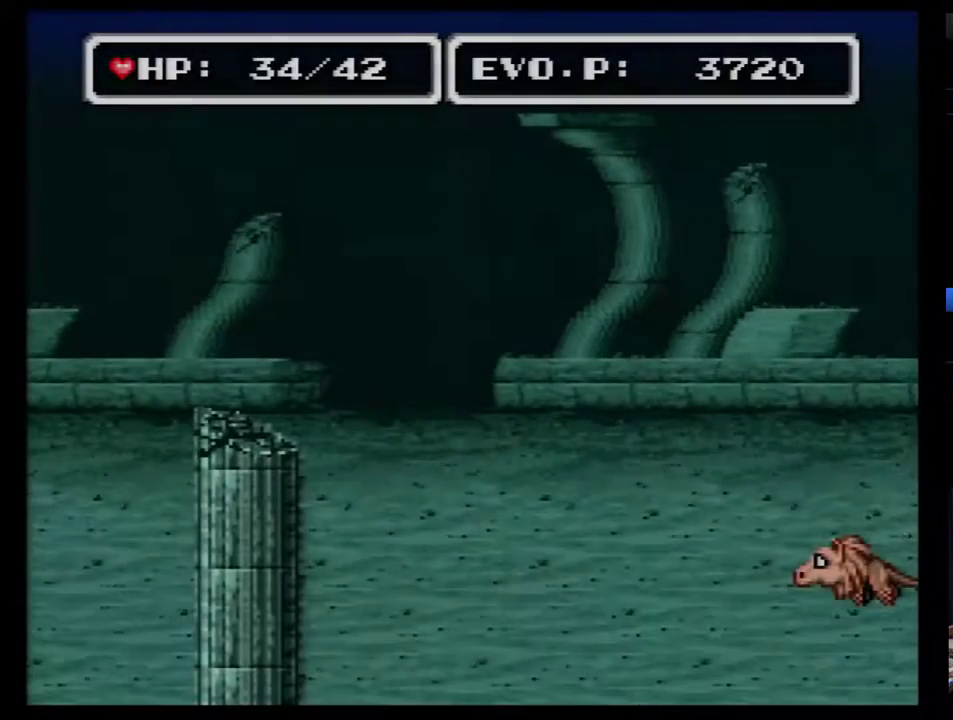
{"buttons": ["DPAD_UP", "DPAD_LEFT"], "events": []}
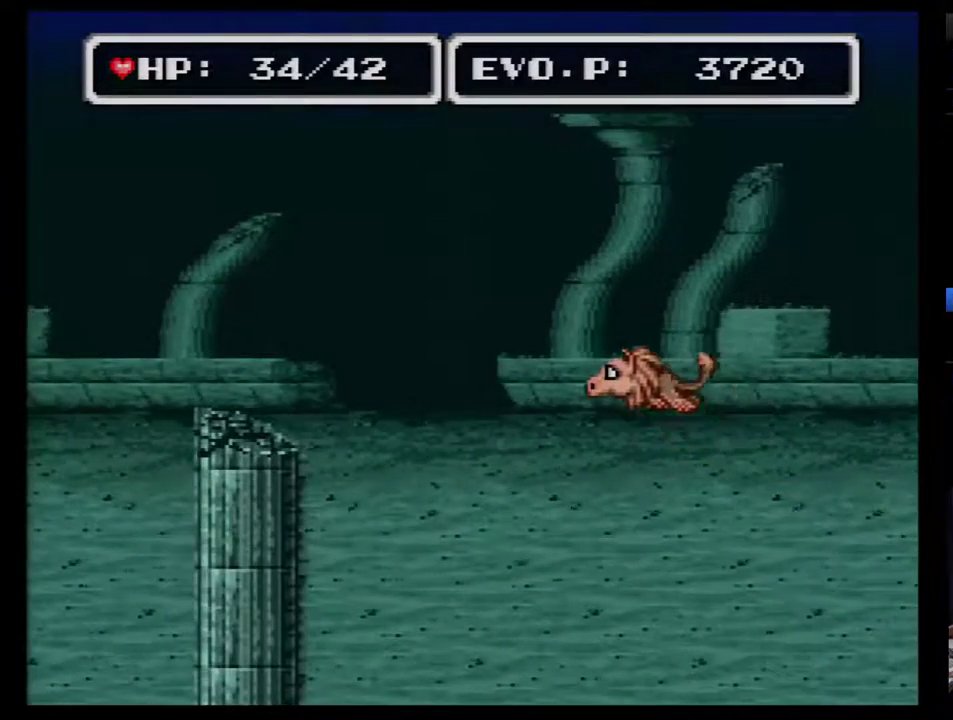
{"buttons": ["DPAD_LEFT"], "events": [[200, "DPAD_UP", "up"]]}
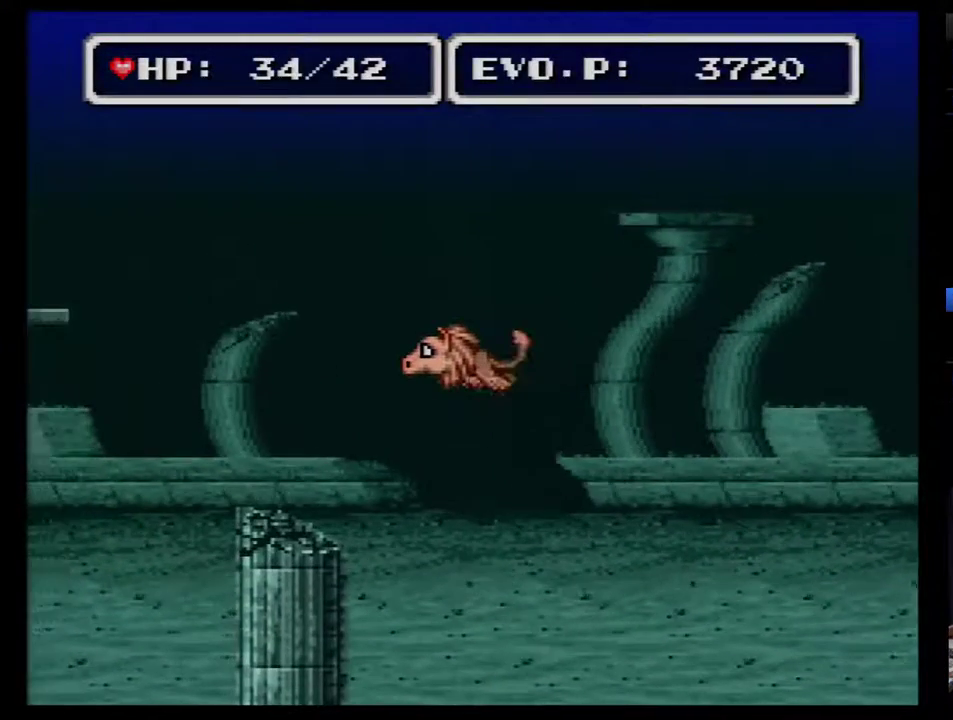
{"buttons": ["DPAD_LEFT"], "events": [[417, "DPAD_UP", "down"], [483, "DPAD_UP", "up"]]}
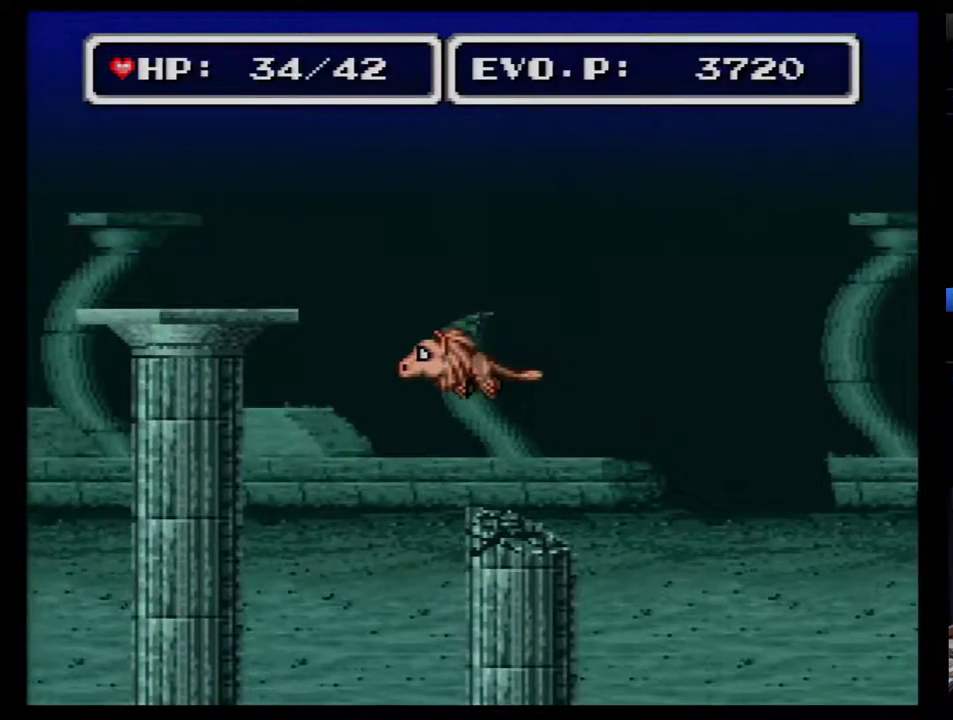
{"buttons": ["DPAD_LEFT"], "events": []}
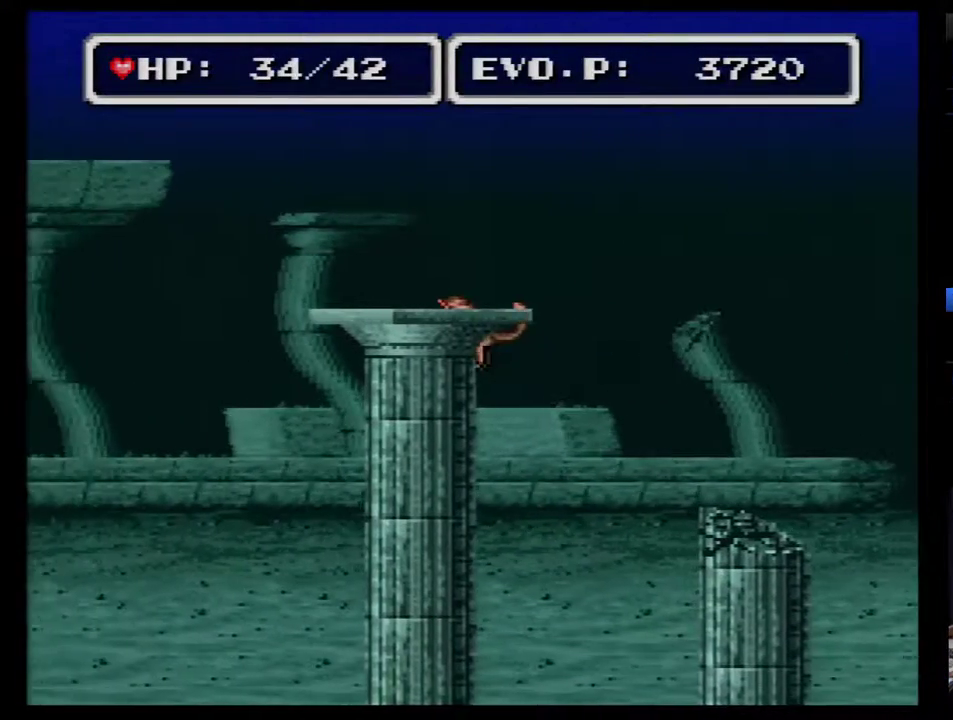
{"buttons": ["DPAD_LEFT"], "events": [[50, "DPAD_DOWN", "down"], [117, "DPAD_DOWN", "up"]]}
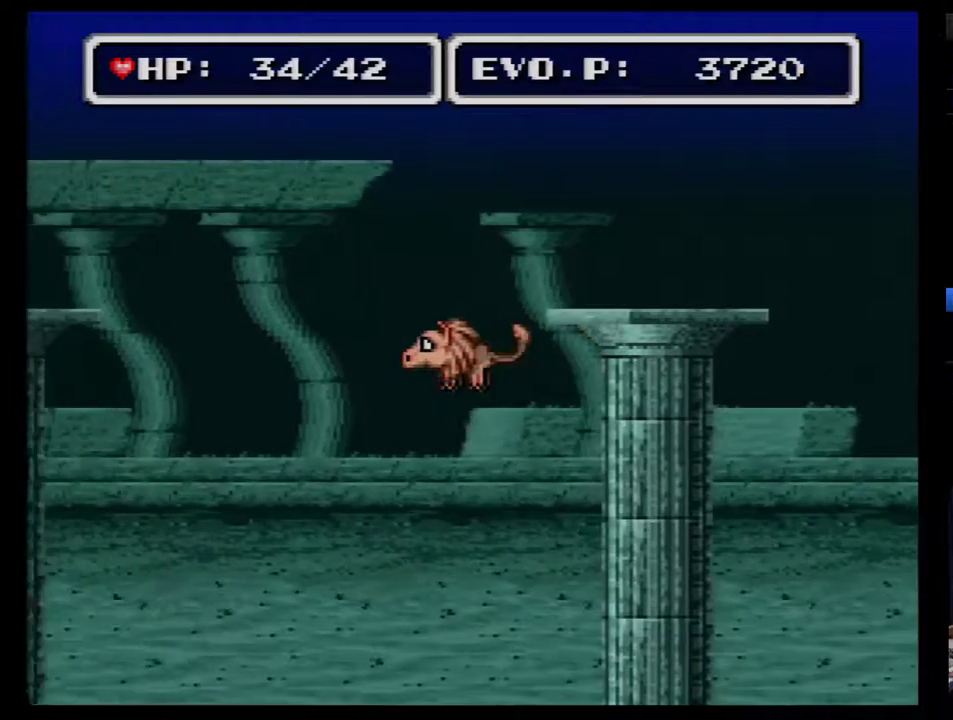
{"buttons": ["DPAD_LEFT"], "events": []}
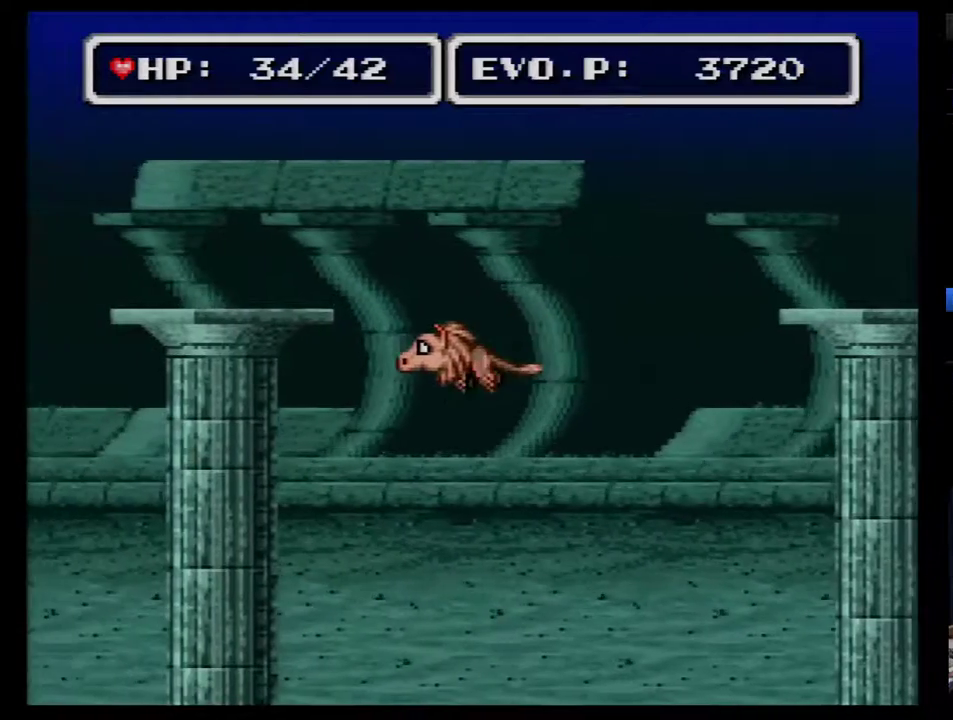
{"buttons": ["DPAD_LEFT"], "events": []}
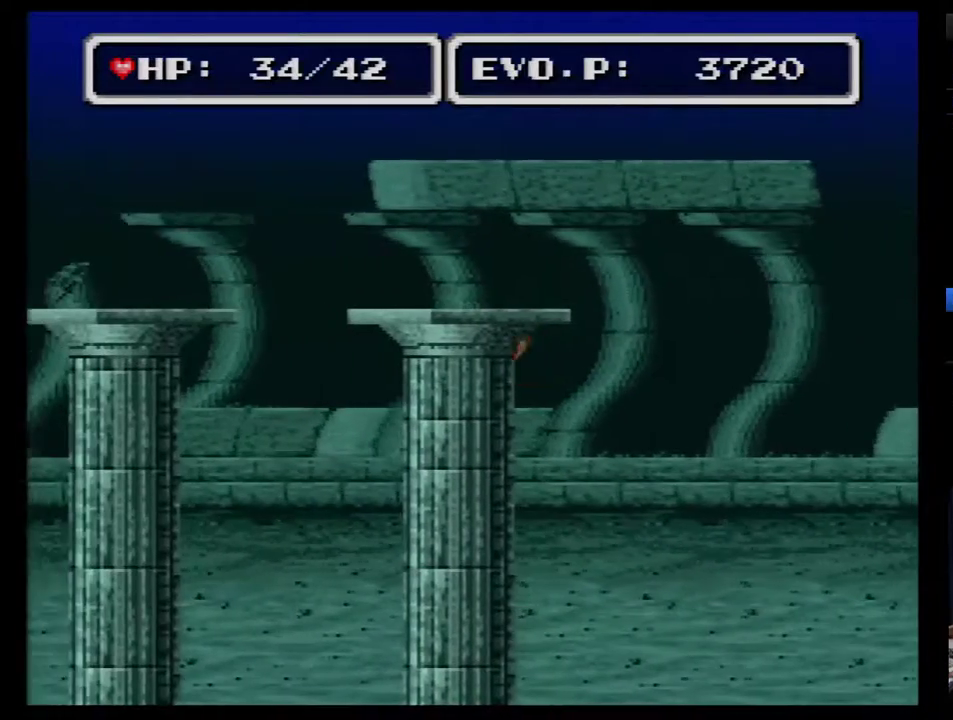
{"buttons": ["DPAD_LEFT"], "events": []}
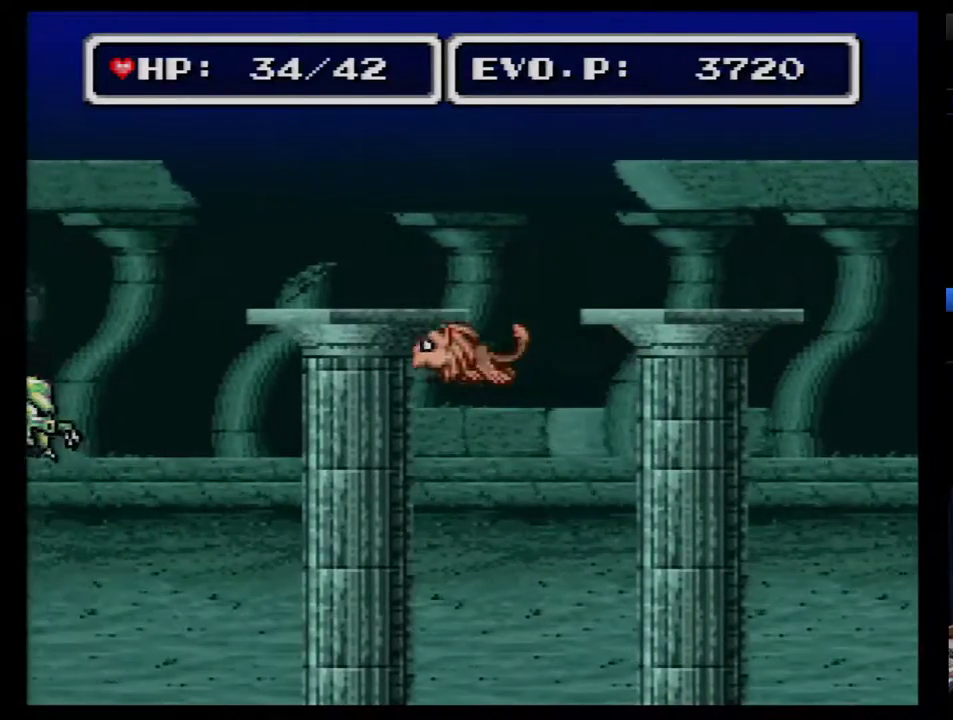
{"buttons": ["DPAD_LEFT"], "events": []}
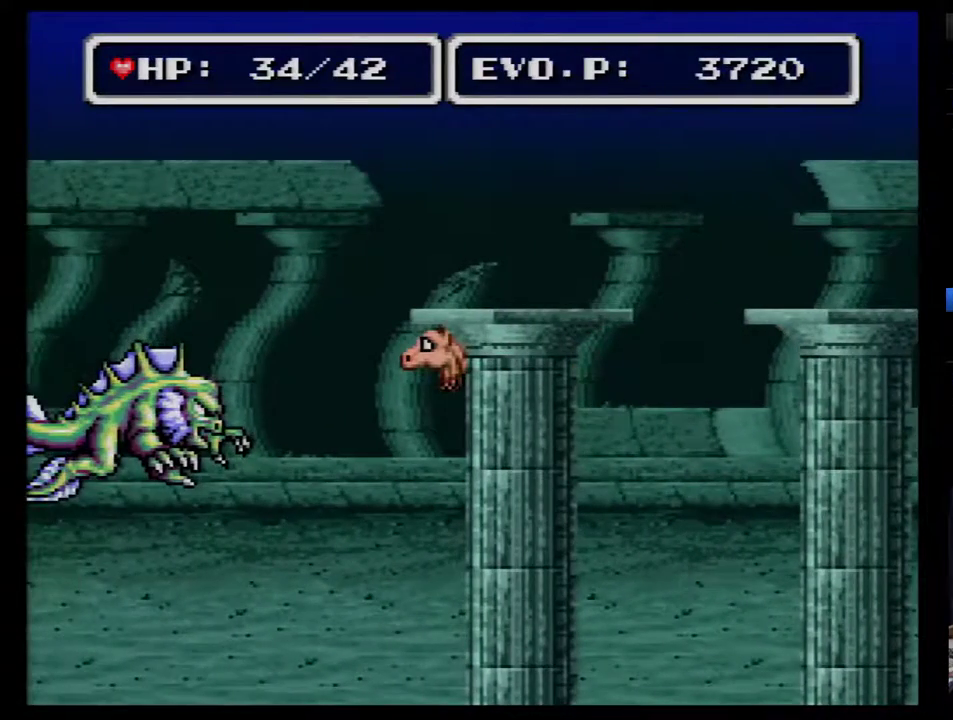
{"buttons": [], "events": [[150, "DPAD_LEFT", "up"]]}
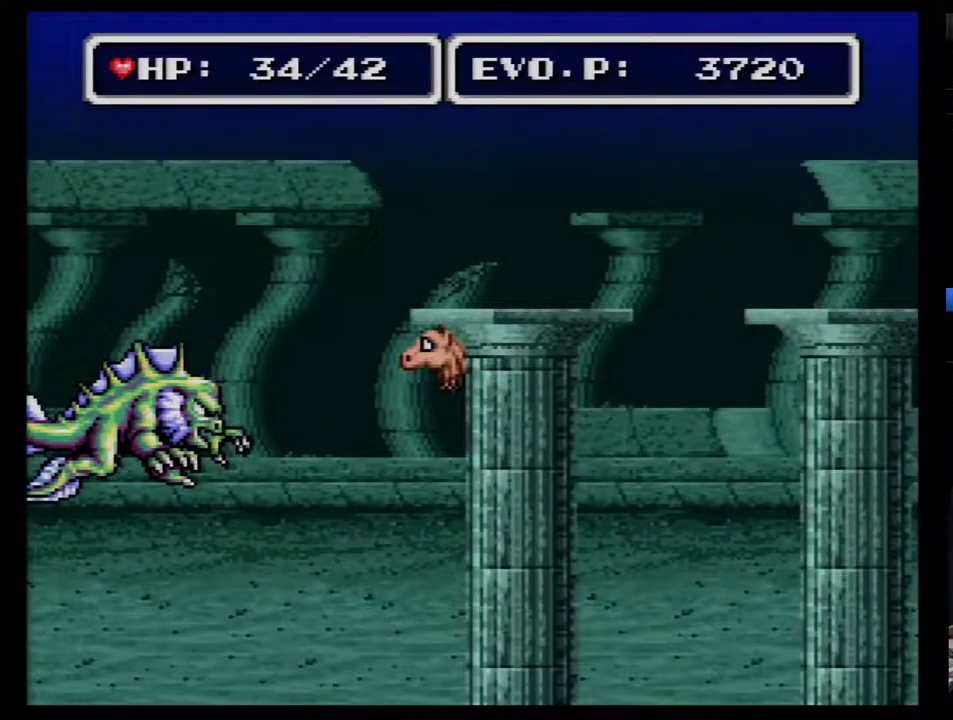
{"buttons": [], "events": []}
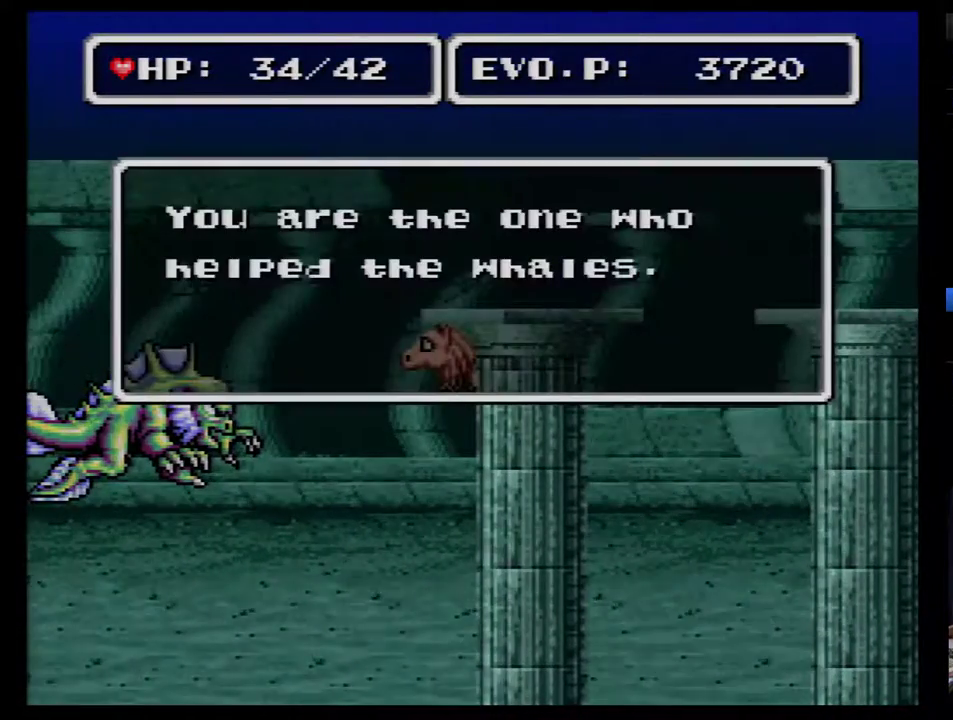
{"buttons": ["DPAD_LEFT"], "events": [[233, "DPAD_LEFT", "down"]]}
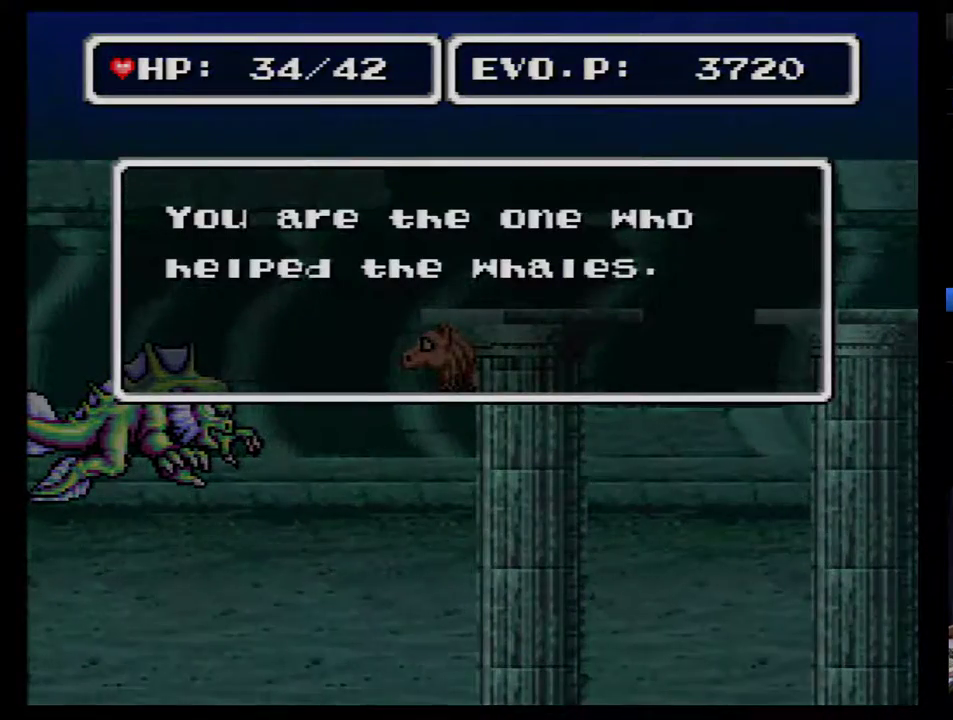
{"buttons": ["B", "DPAD_LEFT"], "events": [[167, "B", "down"], [250, "B", "up"], [350, "B", "down"], [417, "B", "up"], [467, "B", "down"]]}
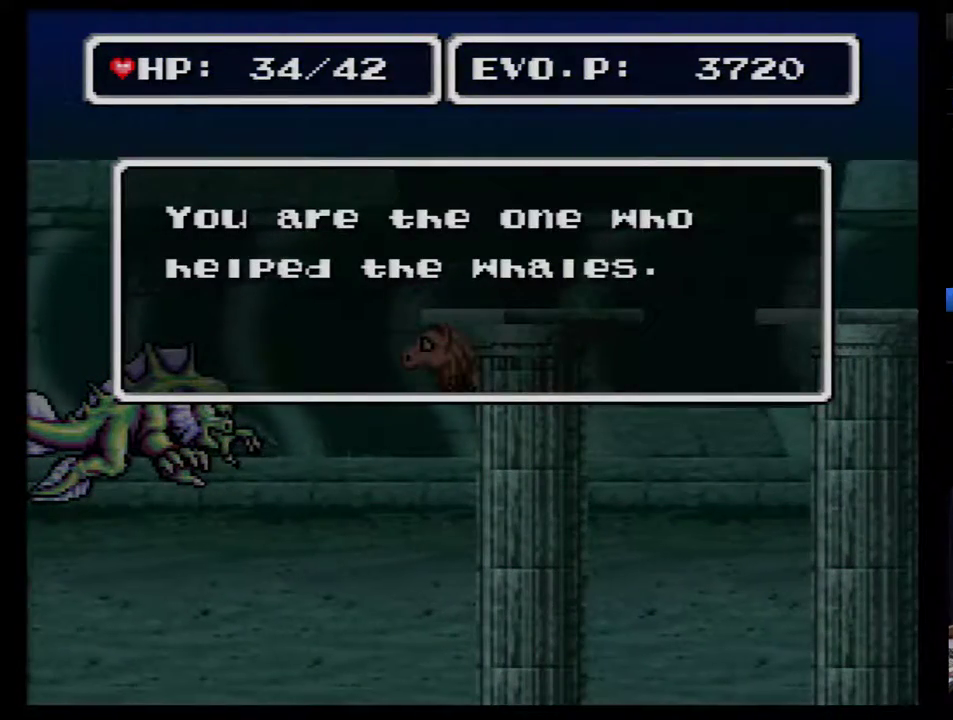
{"buttons": ["DPAD_LEFT"], "events": [[67, "B", "up"], [133, "B", "down"], [200, "B", "up"], [283, "B", "down"], [350, "B", "up"], [450, "B", "down"], [500, "B", "up"]]}
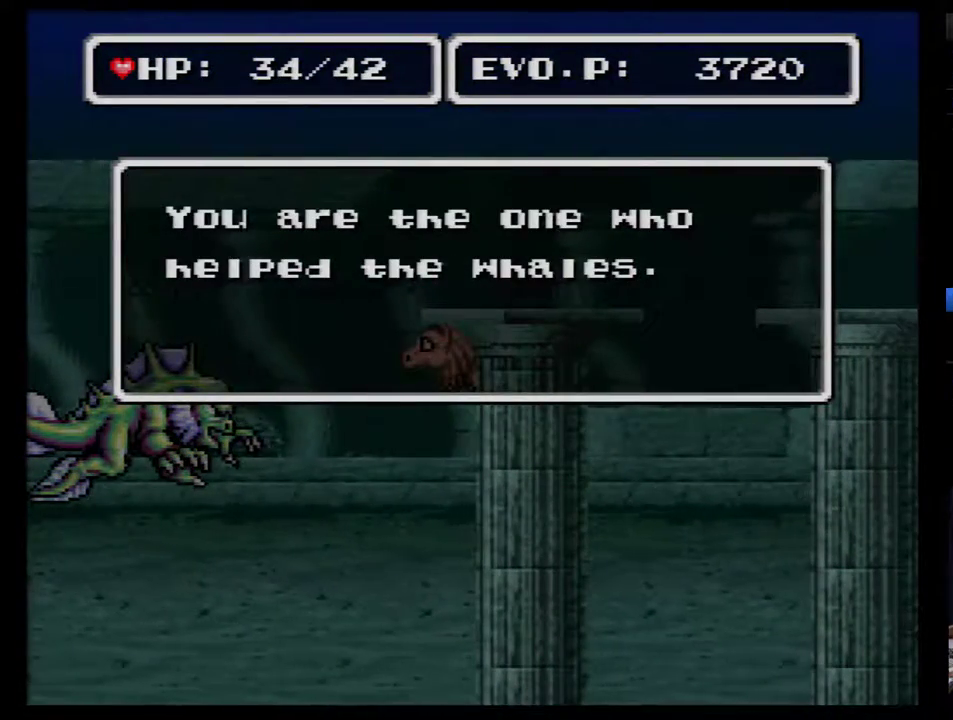
{"buttons": ["B", "DPAD_LEFT"], "events": [[167, "B", "down"], [250, "B", "up"], [350, "B", "down"], [417, "B", "up"], [500, "B", "down"]]}
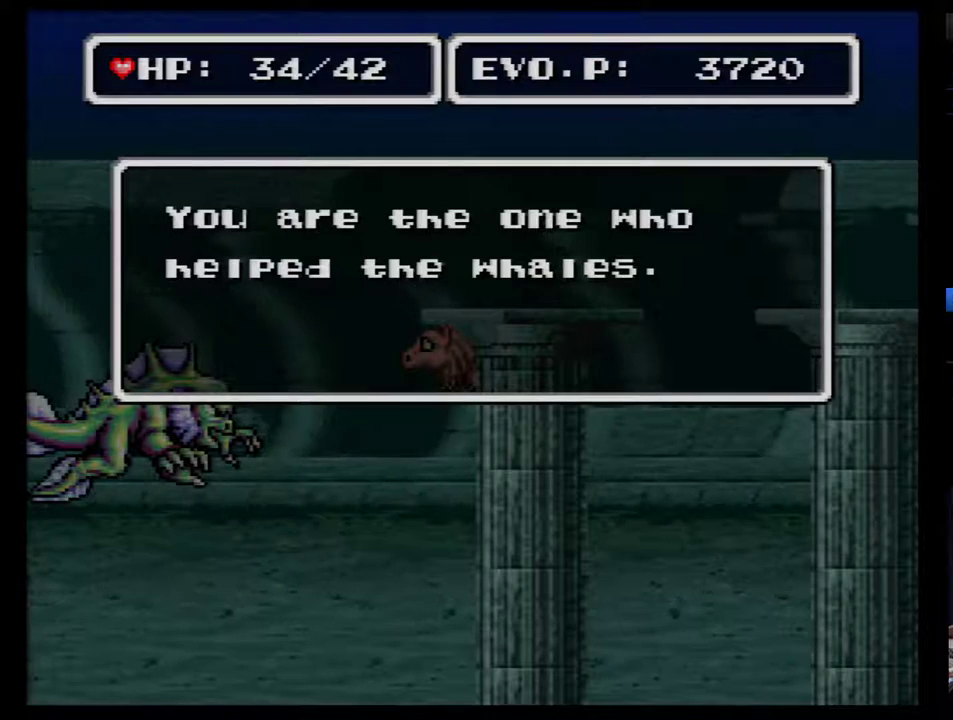
{"buttons": ["DPAD_LEFT"], "events": [[33, "B", "up"], [183, "B", "down"], [250, "B", "up"], [383, "B", "down"], [433, "B", "up"]]}
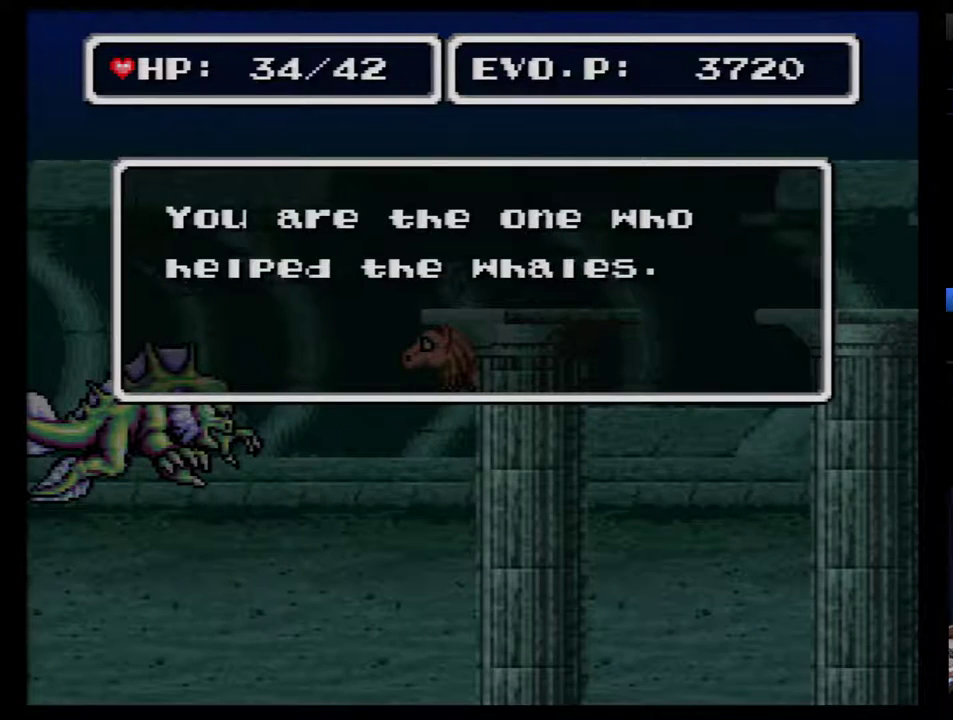
{"buttons": ["DPAD_LEFT"], "events": [[317, "B", "down"], [383, "B", "up"]]}
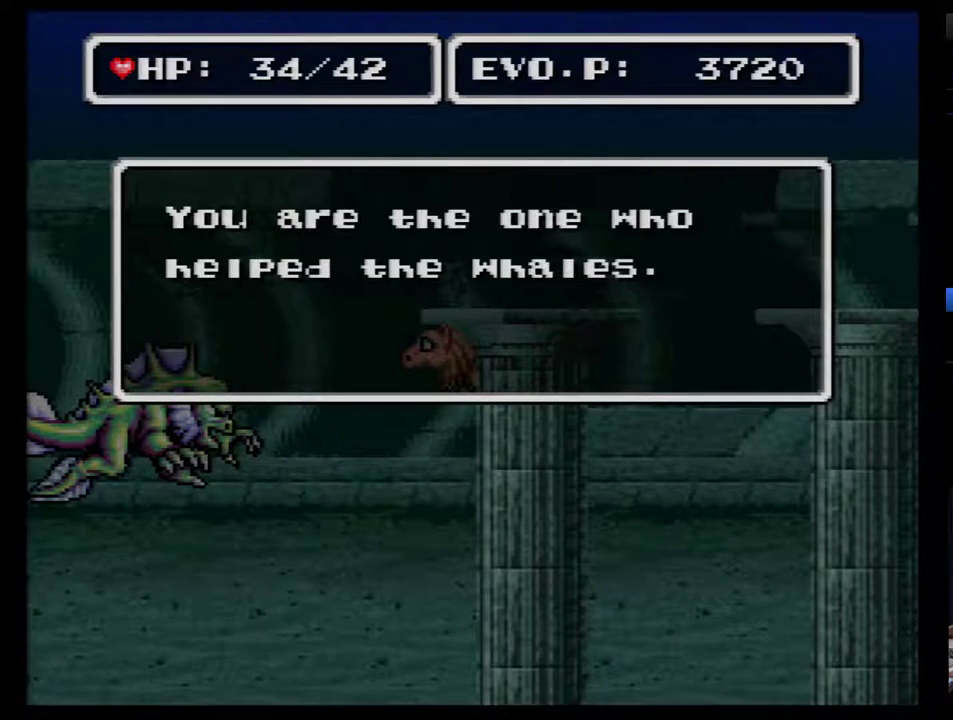
{"buttons": [], "events": [[100, "B", "down"], [117, "DPAD_LEFT", "up"], [150, "B", "up"], [317, "B", "down"], [400, "B", "up"]]}